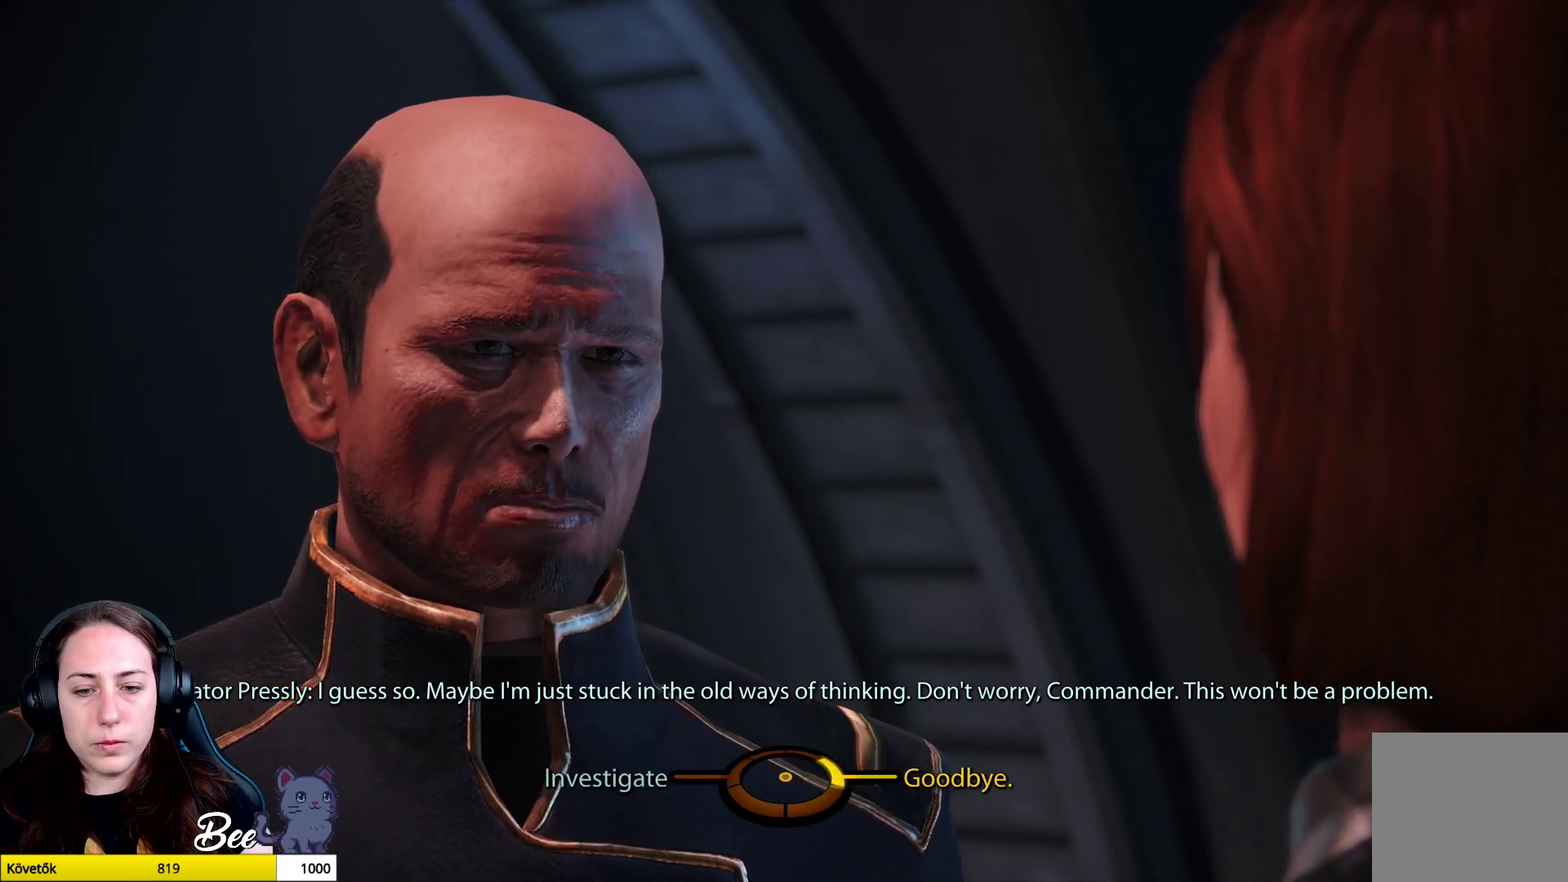
Gameplay with a controller (PlayStation layout); each line is a JSON object with the inputs held at the frame after it. "events" lists button and stick changes between this image and that frame as [ms after this image, input, new state], when the widget could be followed in between.
{"buttons": [], "left_stick": "left", "right_stick": "center", "events": [[184, "left_stick", "left"]]}
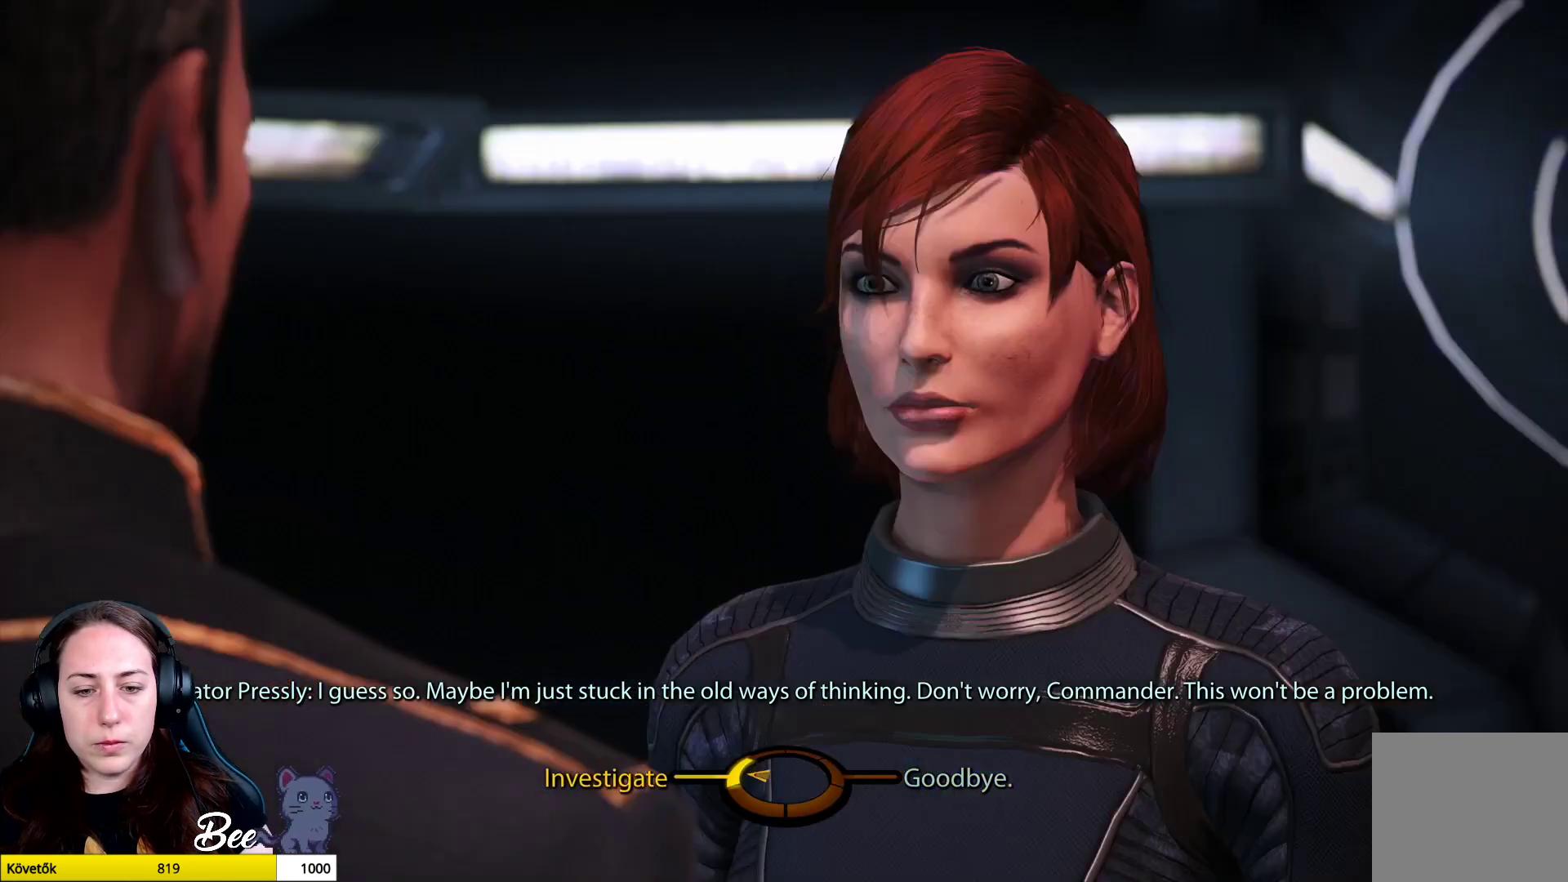
{"buttons": [], "left_stick": "center", "right_stick": "center", "events": [[50, "CROSS", "down"], [167, "CROSS", "up"], [300, "left_stick", "center"]]}
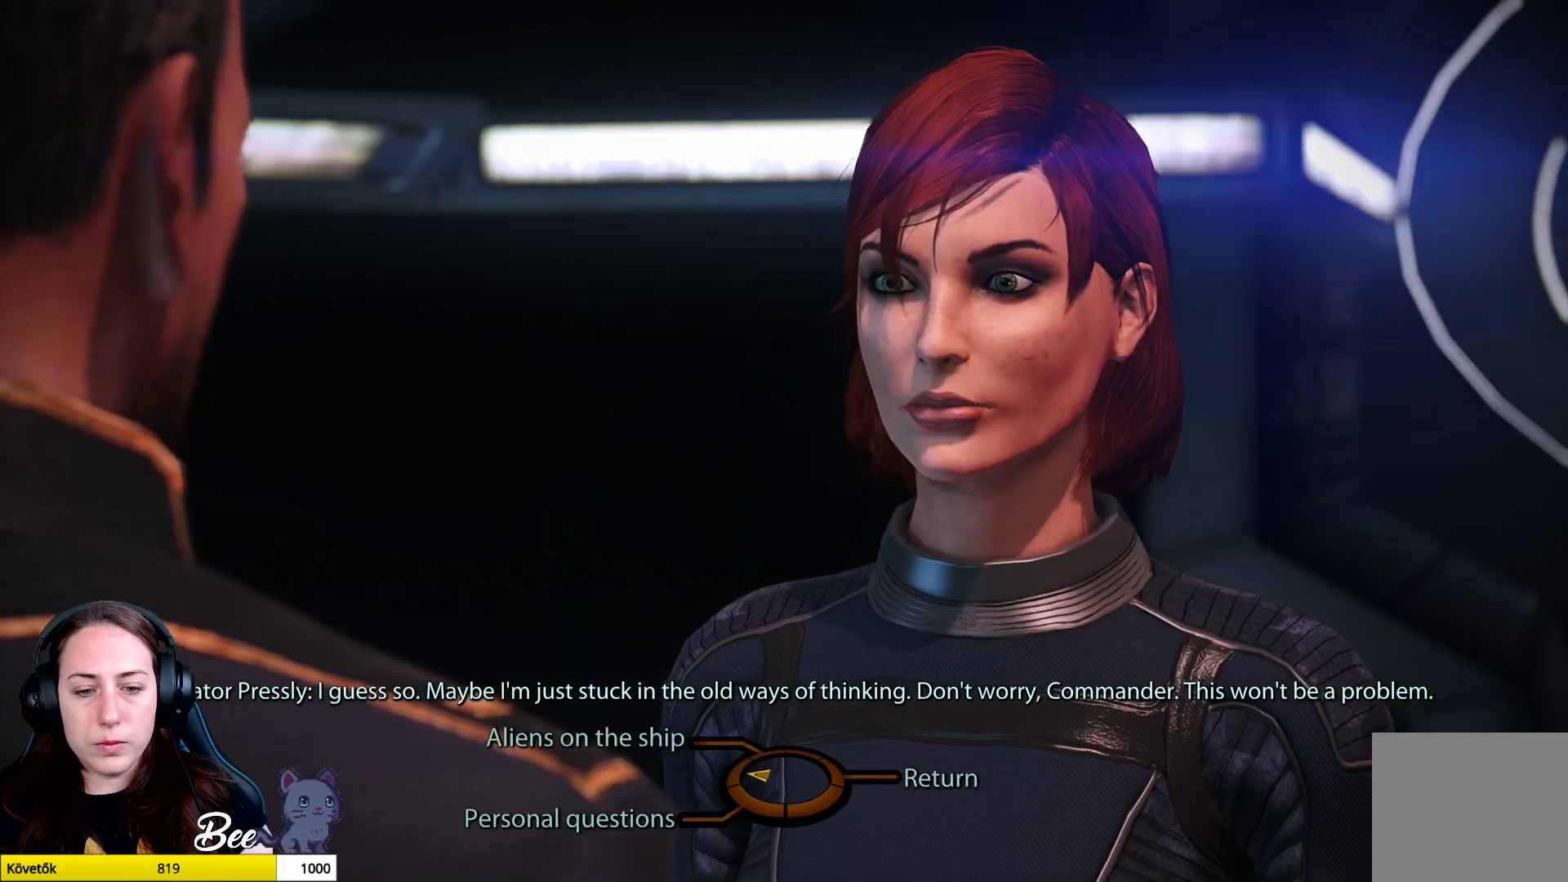
{"buttons": [], "left_stick": "down-left", "right_stick": "center", "events": [[184, "left_stick", "down-left"]]}
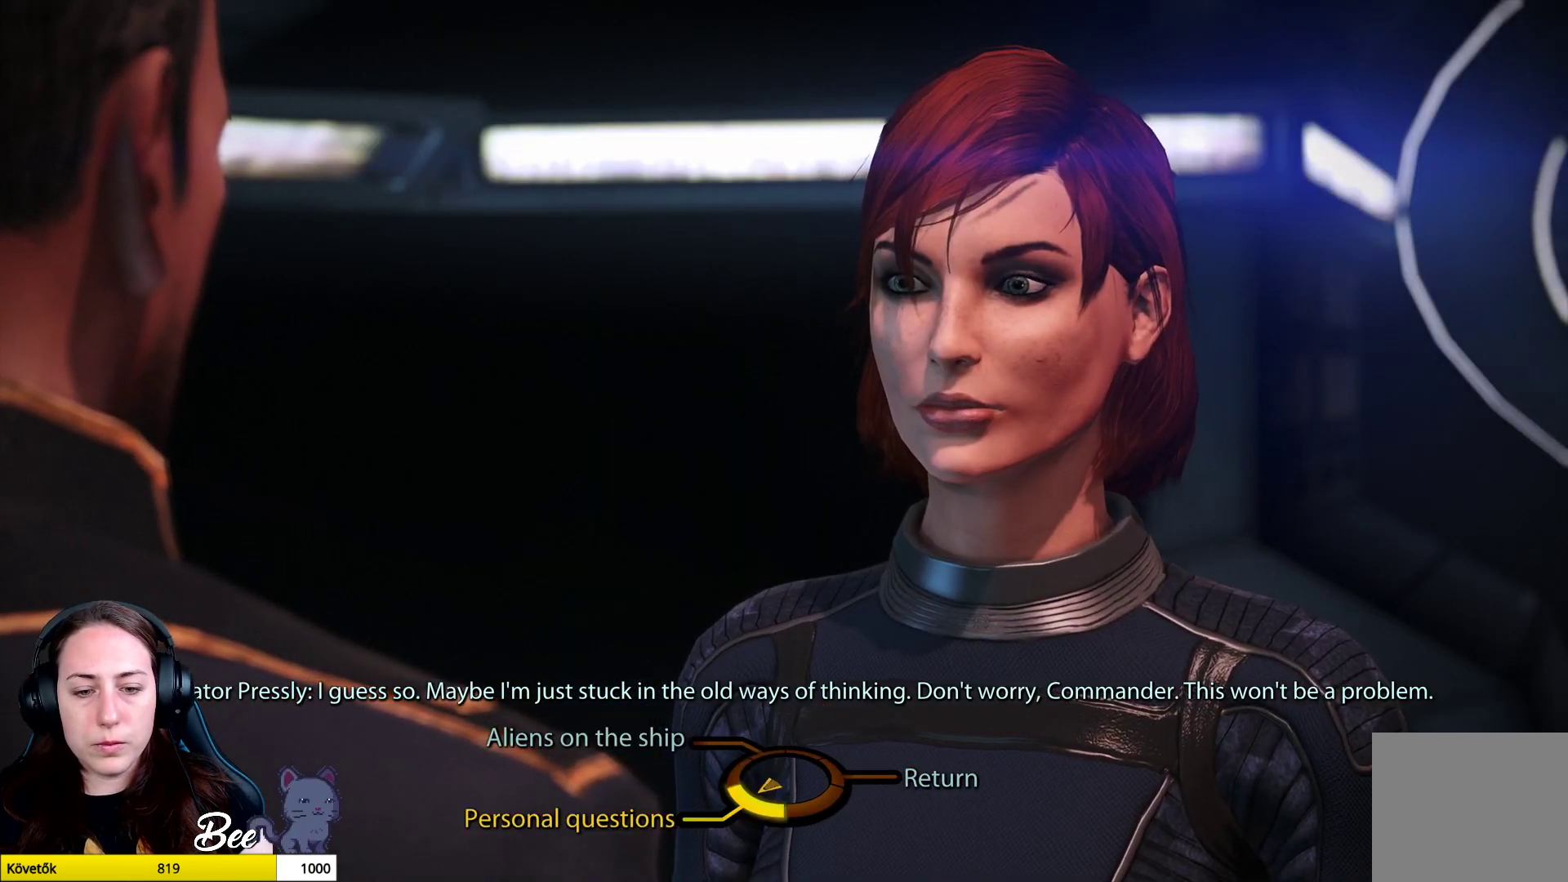
{"buttons": [], "left_stick": "center", "right_stick": "center", "events": [[200, "CROSS", "down"], [333, "CROSS", "up"], [467, "left_stick", "center"]]}